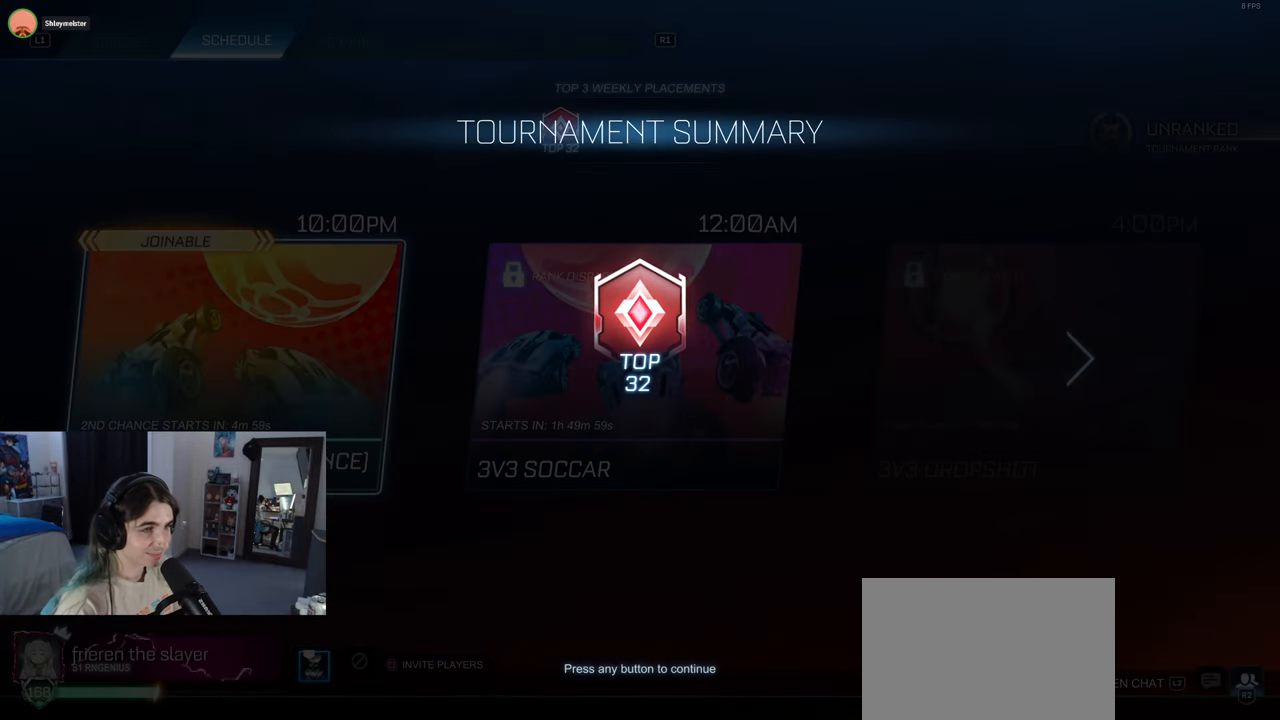
Gameplay with a controller (PlayStation layout); each line is a JSON object with the inputs held at the frame after it. "events" lists button and stick changes between this image and that frame as [ms after this image, input, new state], when the widget could be followed in between.
{"buttons": [], "left_stick": "center", "right_stick": "center", "events": [[17, "CROSS", "down"], [133, "CROSS", "up"]]}
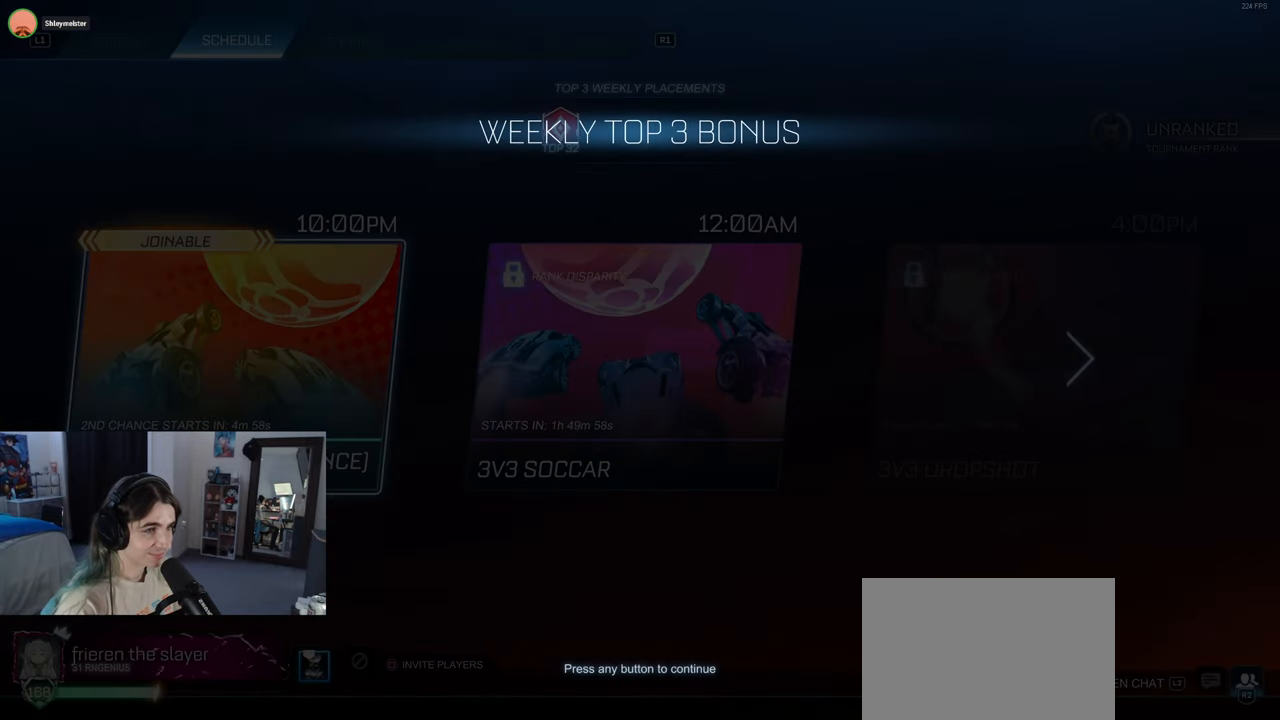
{"buttons": [], "left_stick": "center", "right_stick": "center", "events": []}
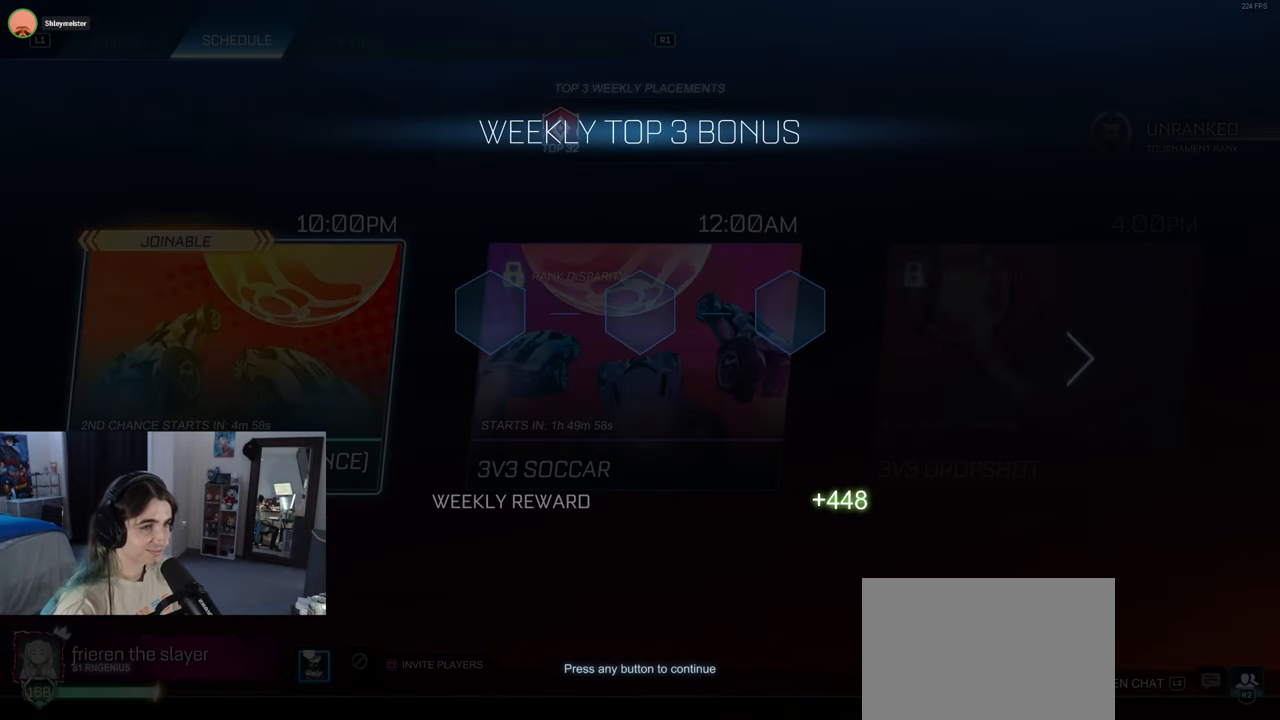
{"buttons": [], "left_stick": "center", "right_stick": "center", "events": [[217, "CROSS", "down"], [300, "CROSS", "up"]]}
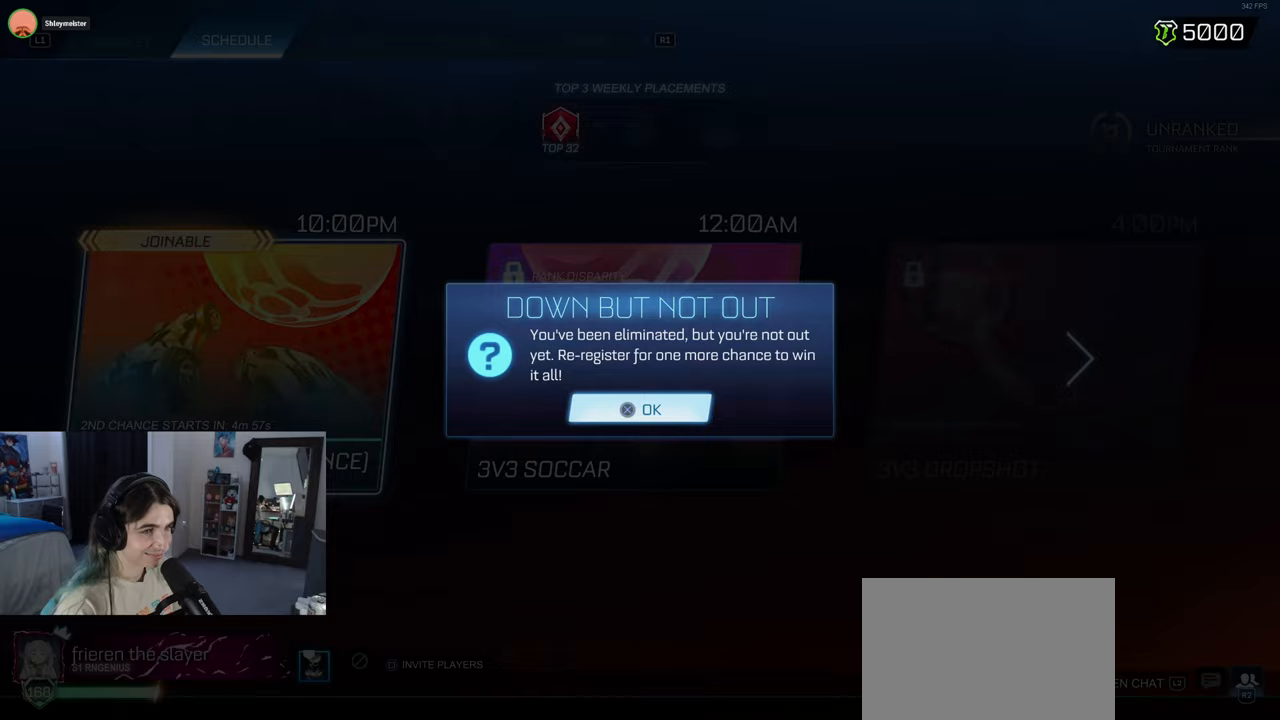
{"buttons": [], "left_stick": "center", "right_stick": "center", "events": []}
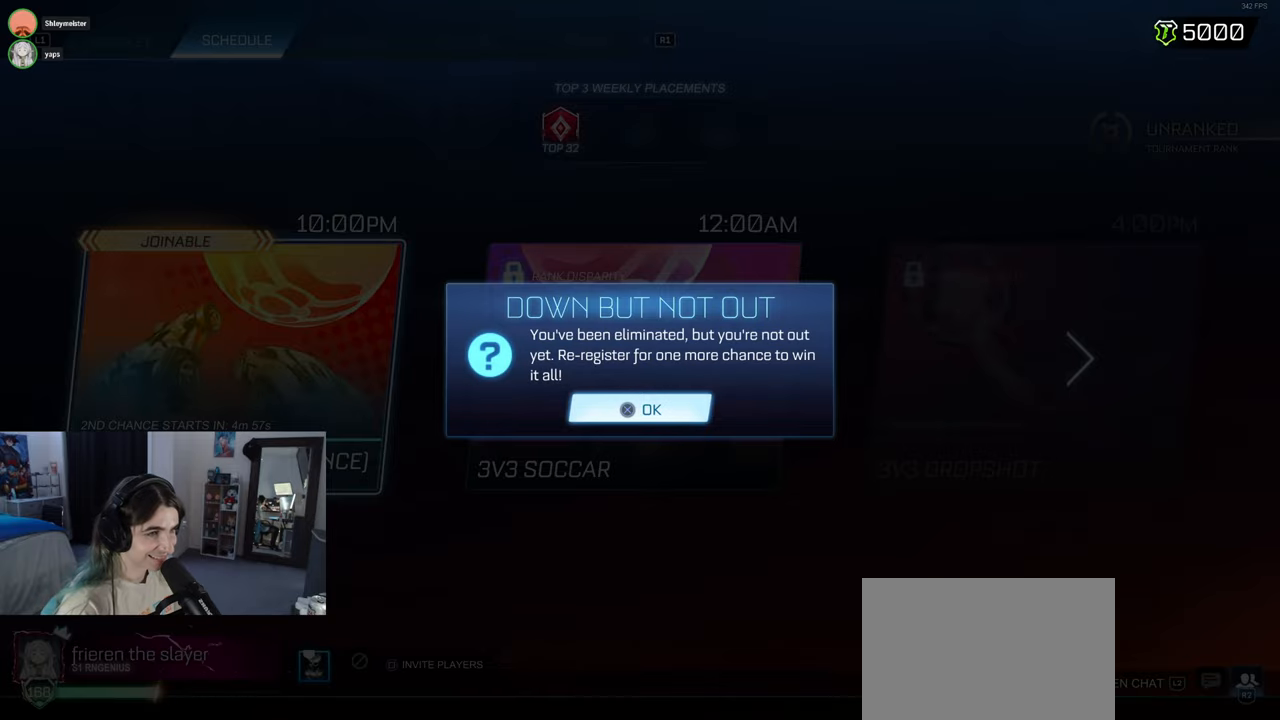
{"buttons": [], "left_stick": "center", "right_stick": "center", "events": [[267, "CROSS", "down"], [383, "CROSS", "up"]]}
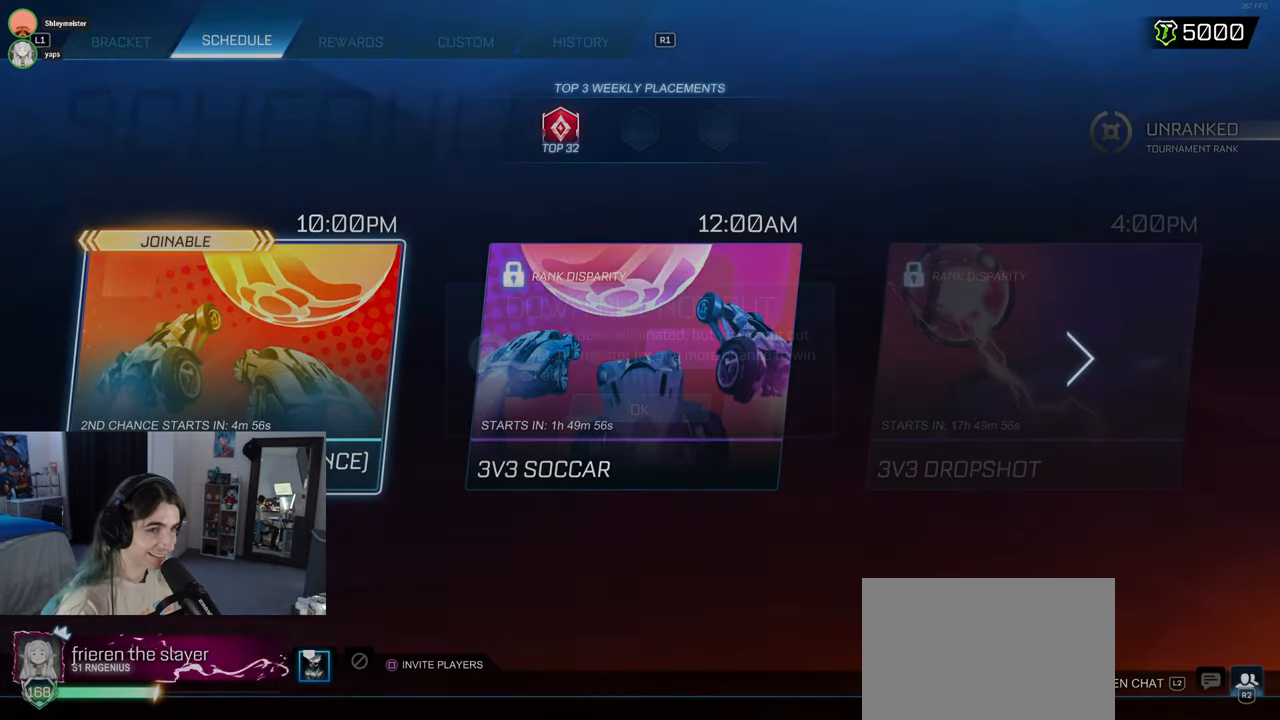
{"buttons": [], "left_stick": "center", "right_stick": "center", "events": [[400, "CROSS", "down"], [483, "CROSS", "up"]]}
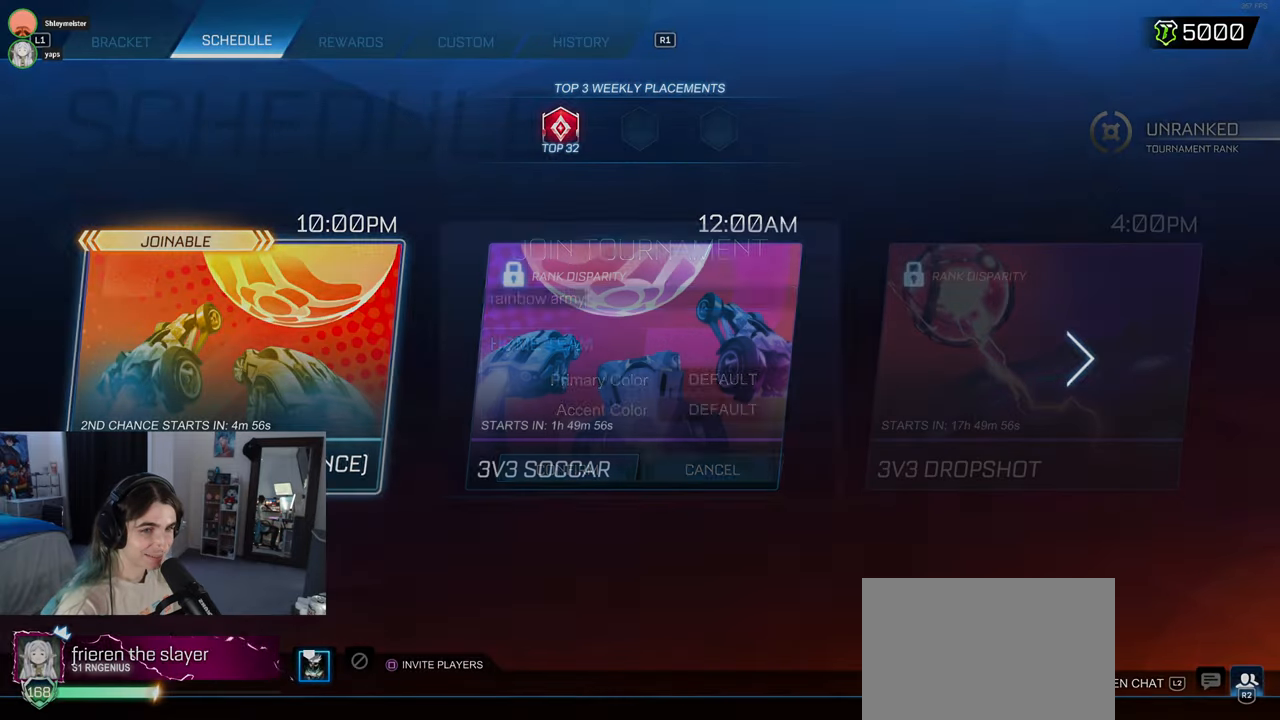
{"buttons": [], "left_stick": "center", "right_stick": "center", "events": []}
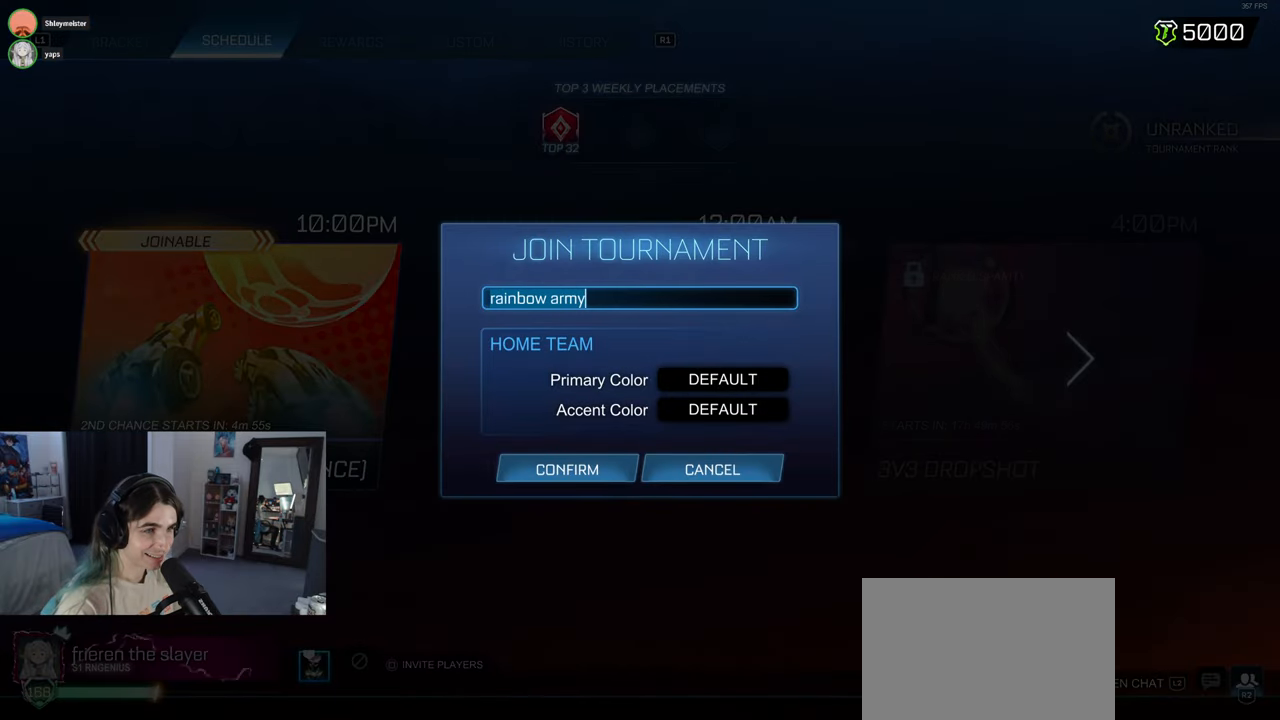
{"buttons": [], "left_stick": "center", "right_stick": "center", "events": []}
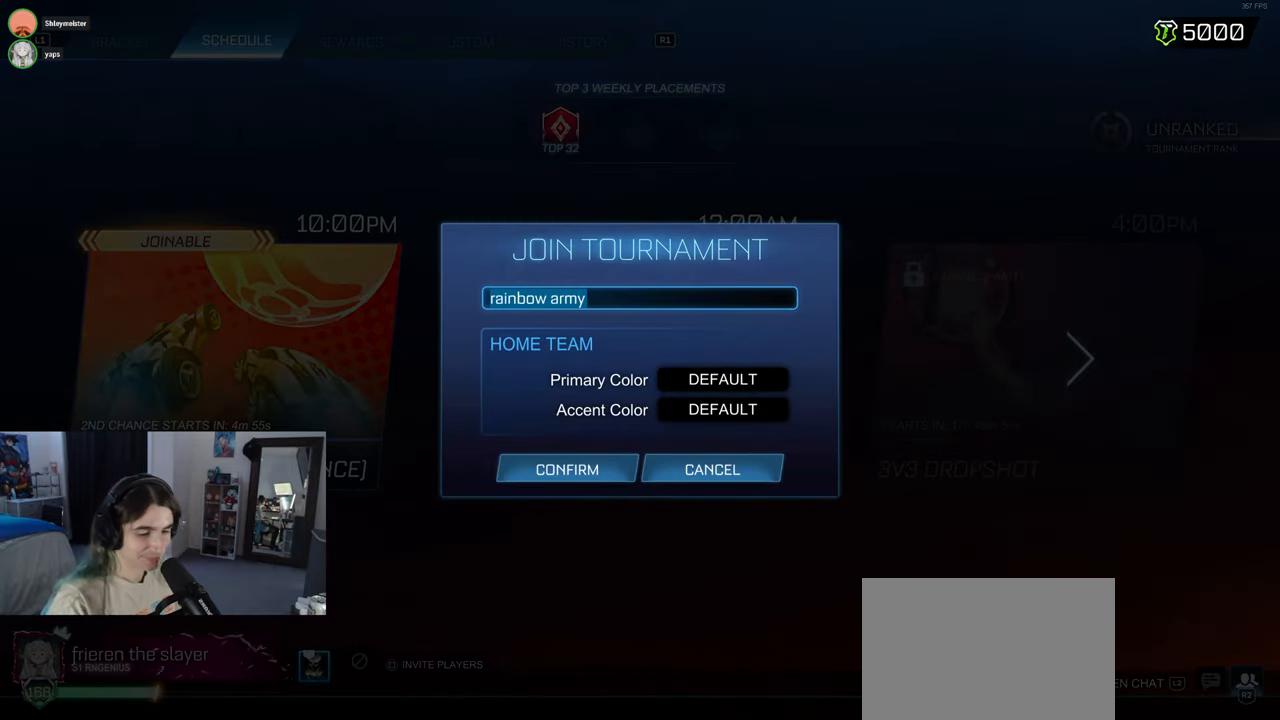
{"buttons": ["L1", "L2"], "left_stick": "down-right", "right_stick": "center", "events": [[200, "L1", "down"], [200, "left_stick", "left"], [350, "left_stick", "down-right"], [467, "L2", "down"]]}
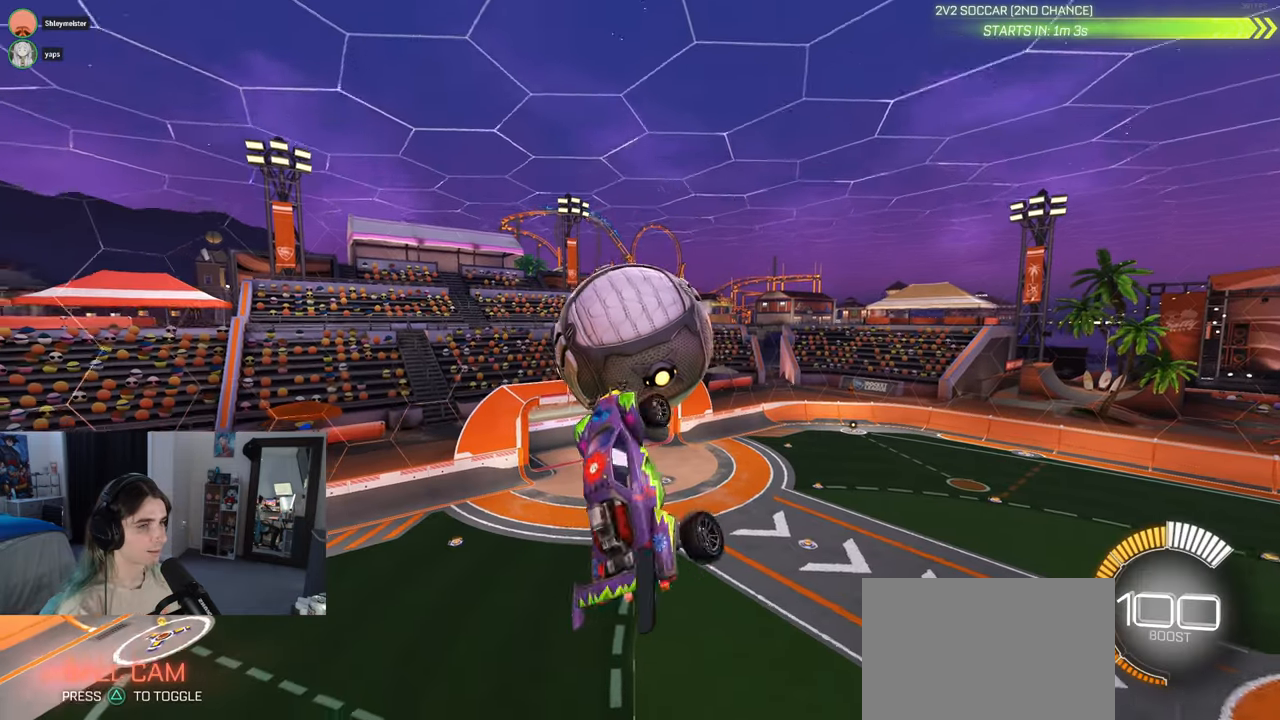
{"buttons": ["L1"], "left_stick": "right", "right_stick": "center", "events": [[100, "left_stick", "up-right"], [117, "L2", "up"], [217, "left_stick", "up-left"], [267, "left_stick", "left"], [433, "left_stick", "center"], [483, "left_stick", "right"]]}
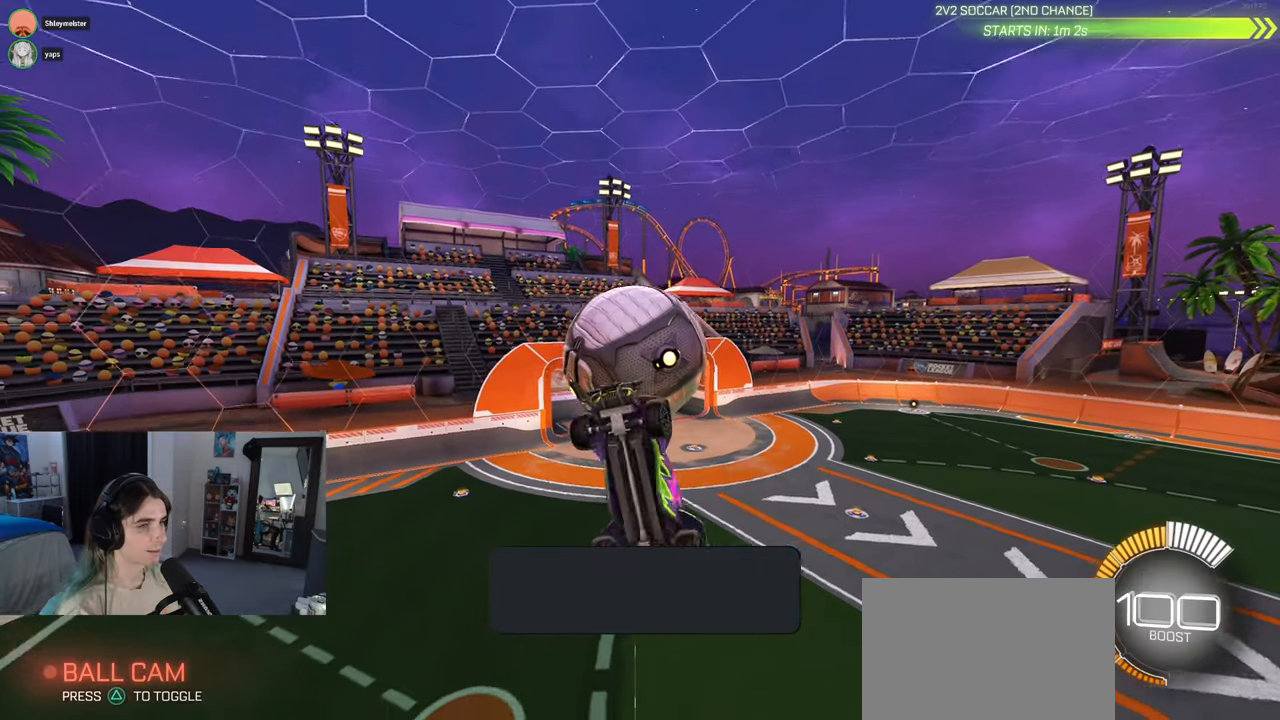
{"buttons": [], "left_stick": "center", "right_stick": "center", "events": [[17, "R2", "down"], [67, "R2", "up"], [100, "left_stick", "center"], [150, "left_stick", "left"], [333, "left_stick", "down"], [417, "L1", "up"], [433, "left_stick", "center"]]}
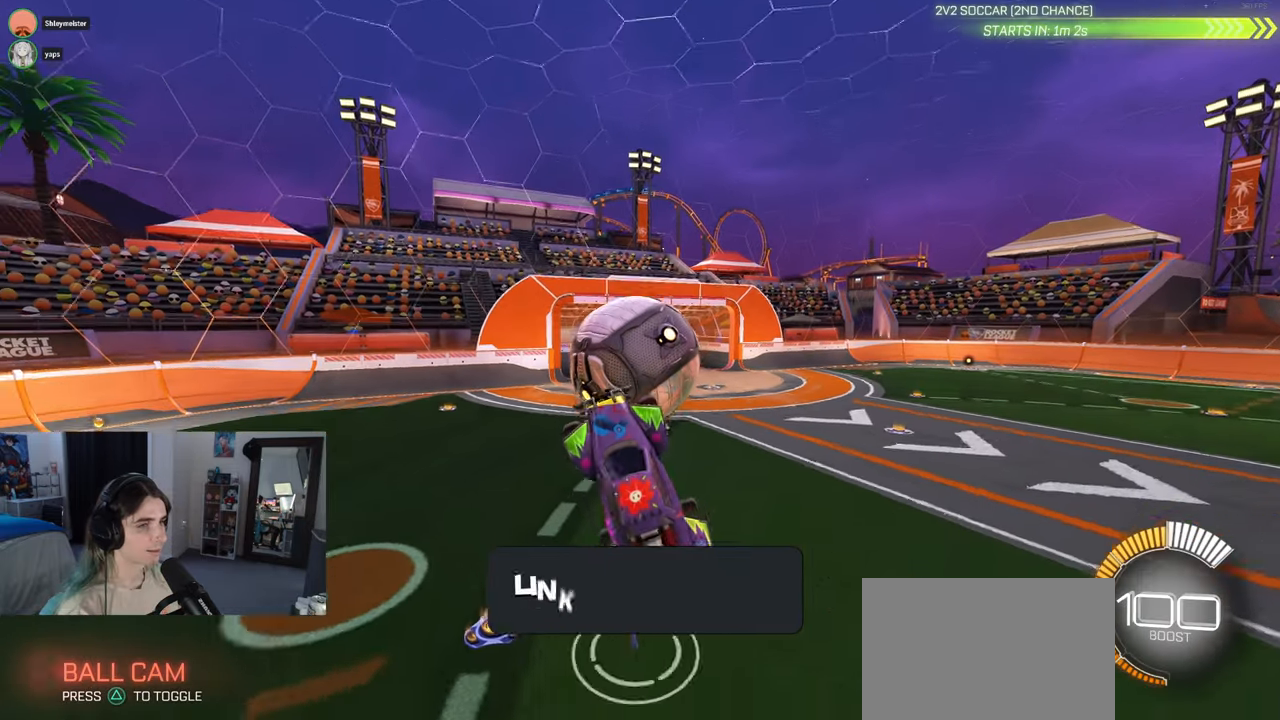
{"buttons": ["L1", "R1"], "left_stick": "down-right", "right_stick": "center", "events": [[250, "left_stick", "down-right"], [300, "L1", "down"], [350, "R1", "down"]]}
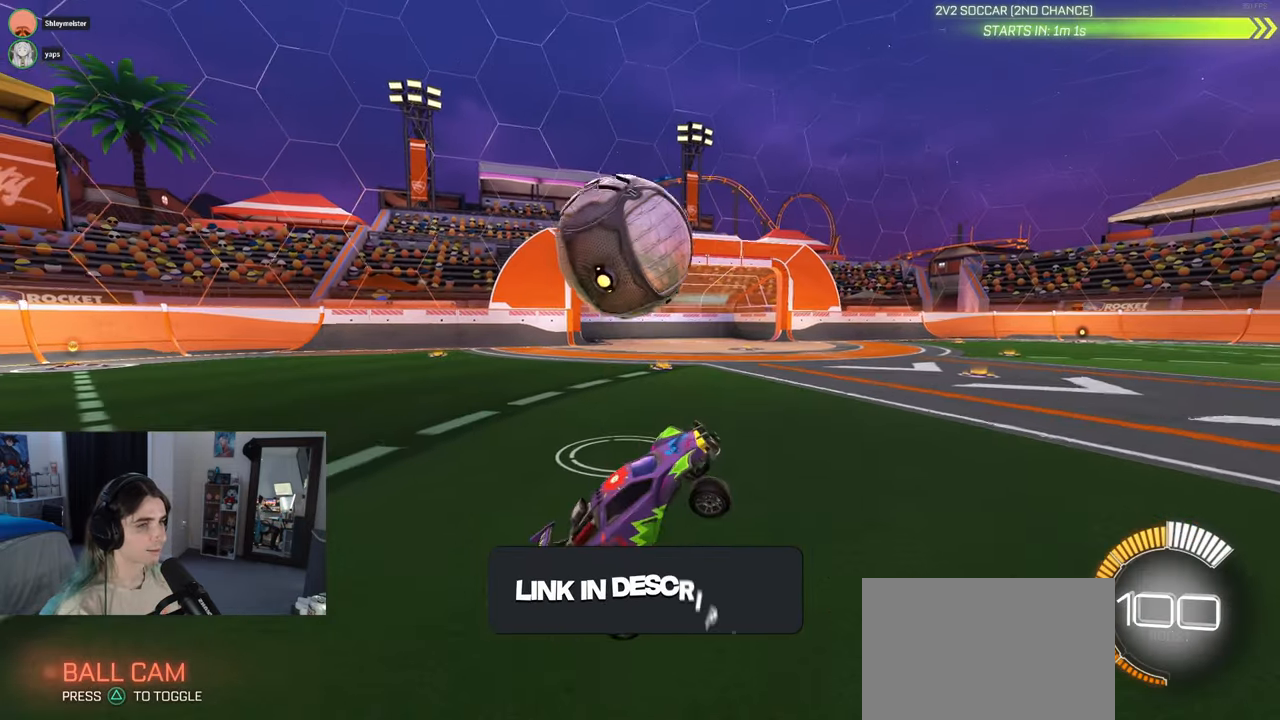
{"buttons": ["L1", "R1"], "left_stick": "up", "right_stick": "center", "events": [[317, "left_stick", "up-right"], [367, "left_stick", "up"]]}
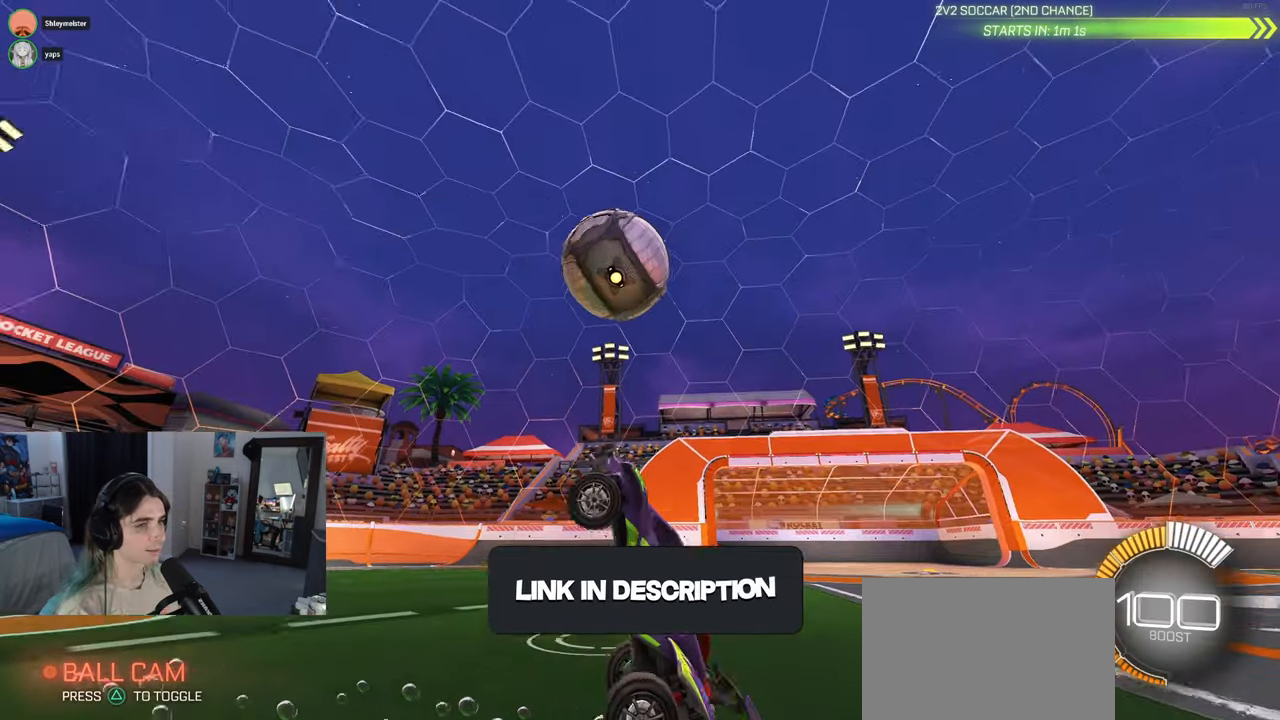
{"buttons": ["L1", "R1"], "left_stick": "right", "right_stick": "center", "events": [[17, "left_stick", "up-left"], [283, "left_stick", "center"], [433, "left_stick", "right"]]}
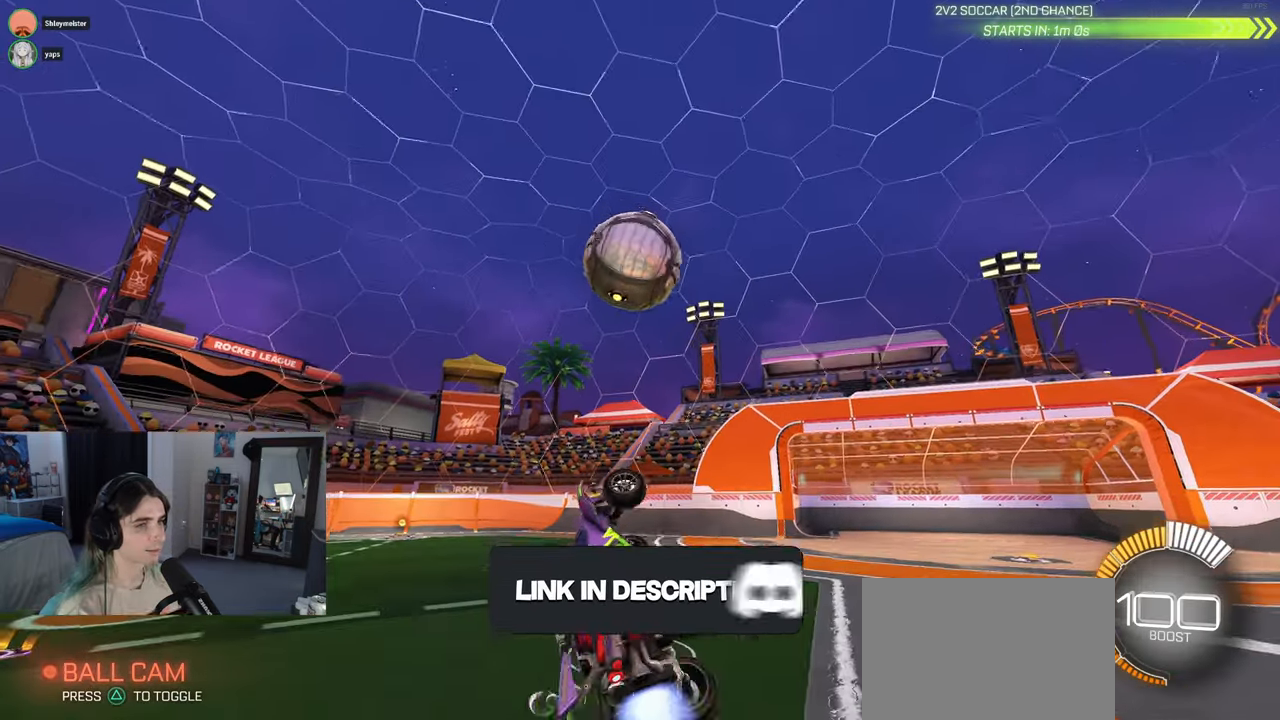
{"buttons": ["L1", "R1", "R2"], "left_stick": "down-right", "right_stick": "center", "events": [[67, "left_stick", "center"], [150, "left_stick", "down-left"], [167, "R2", "down"], [250, "R2", "up"], [400, "R2", "down"], [433, "left_stick", "down-right"]]}
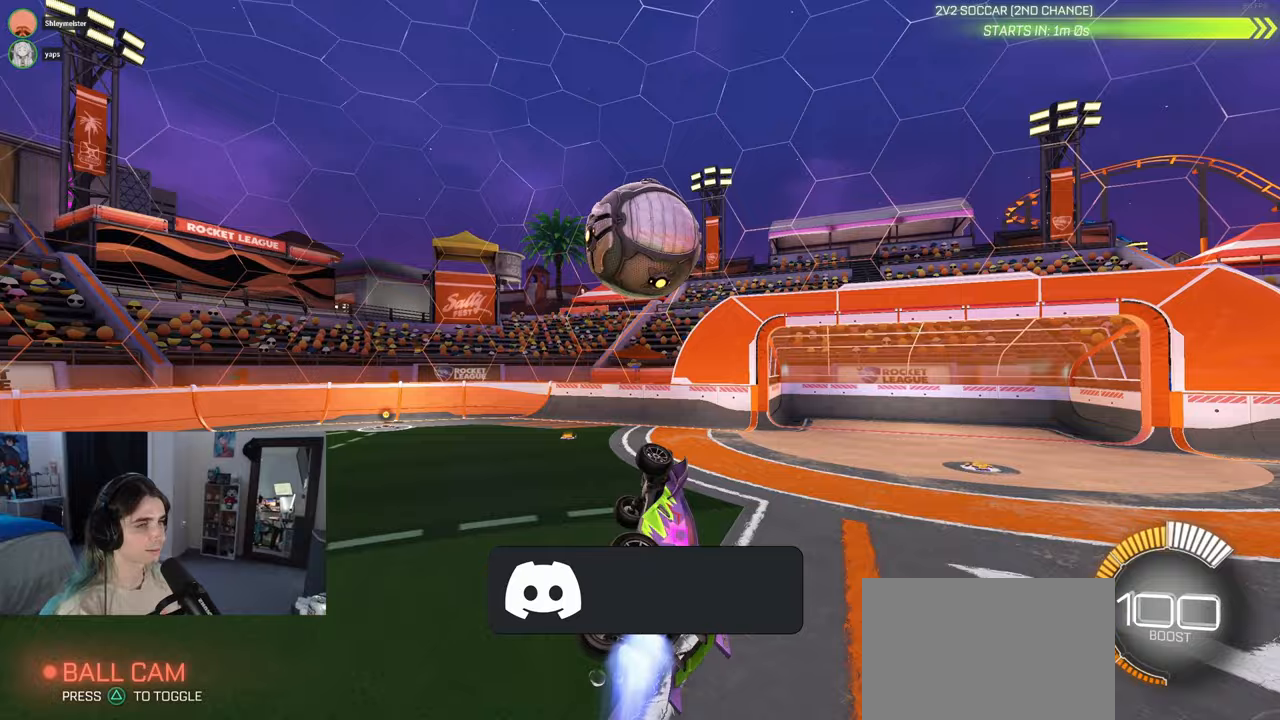
{"buttons": ["R1"], "left_stick": "down", "right_stick": "center", "events": [[83, "R2", "up"], [150, "L1", "up"], [150, "left_stick", "up-left"], [167, "CROSS", "down"], [300, "CROSS", "up"], [333, "left_stick", "down"]]}
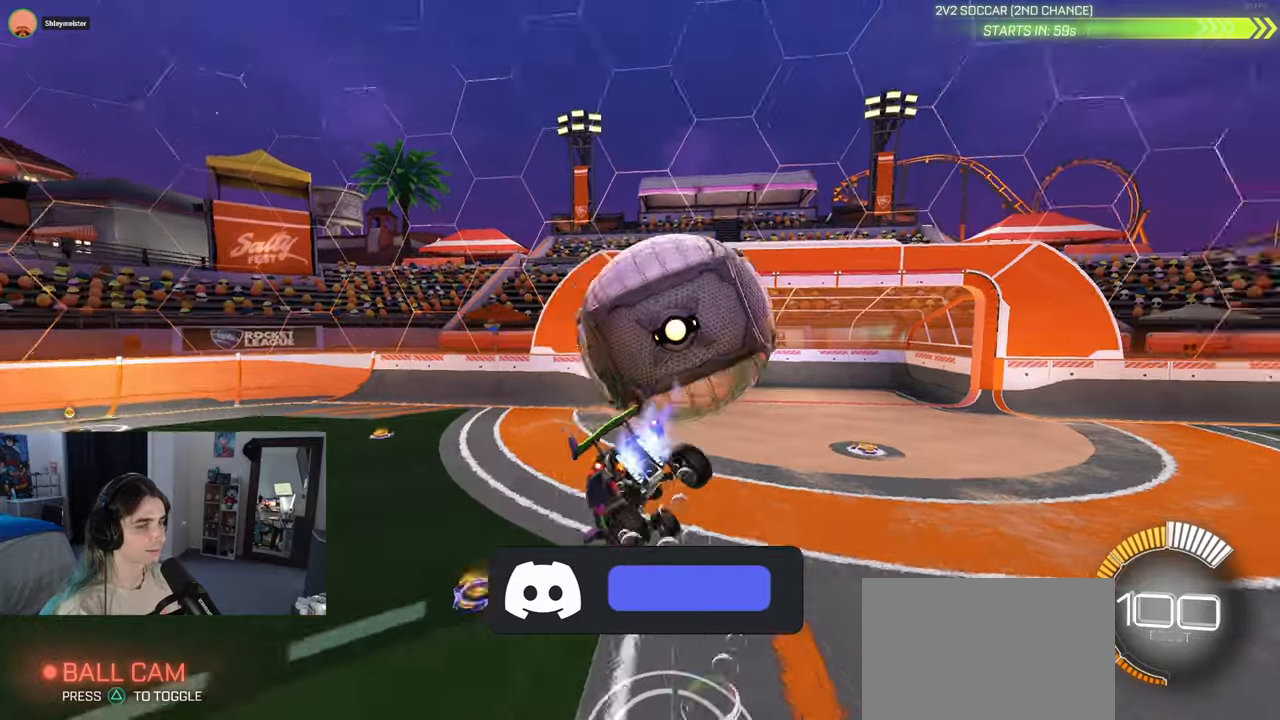
{"buttons": ["L1", "R1"], "left_stick": "down", "right_stick": "center", "events": [[67, "left_stick", "down-right"], [233, "left_stick", "center"], [317, "left_stick", "left"], [367, "L1", "down"], [400, "left_stick", "down"]]}
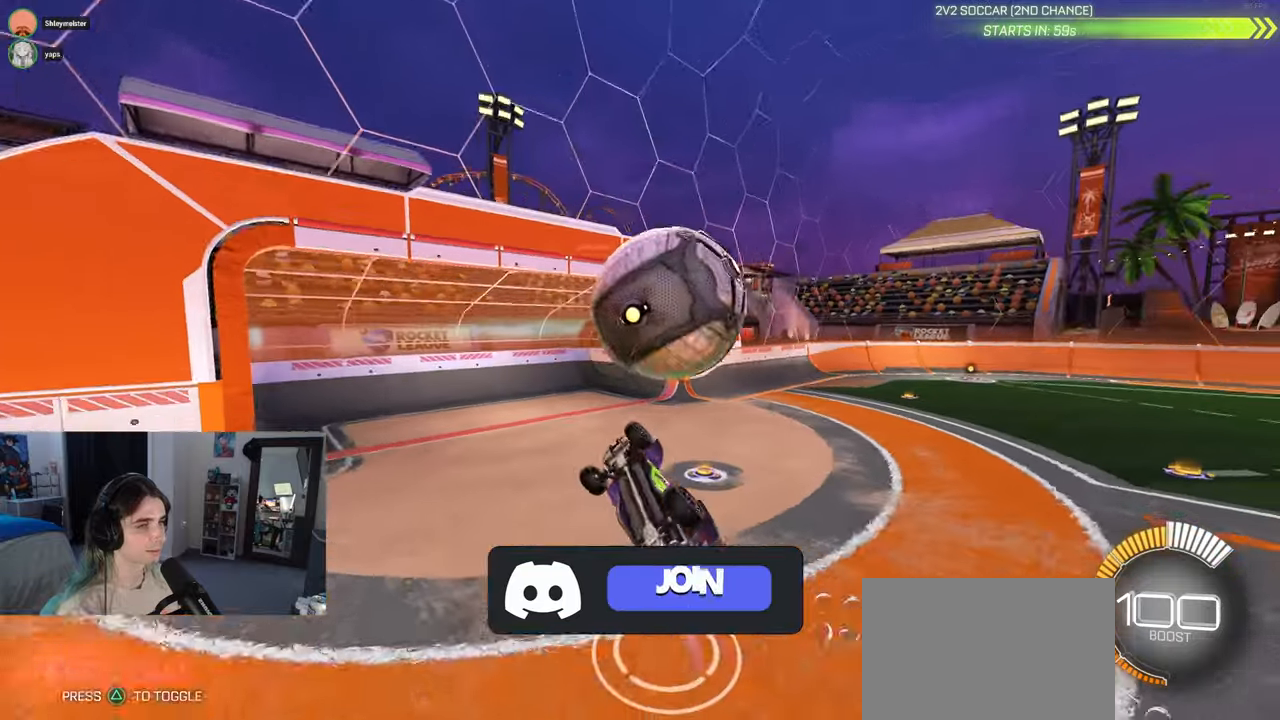
{"buttons": ["R1", "R2", "R3"], "left_stick": "left", "right_stick": "center", "events": [[167, "left_stick", "right"], [300, "L1", "up"], [383, "left_stick", "left"], [433, "R2", "down"], [433, "R3", "down"]]}
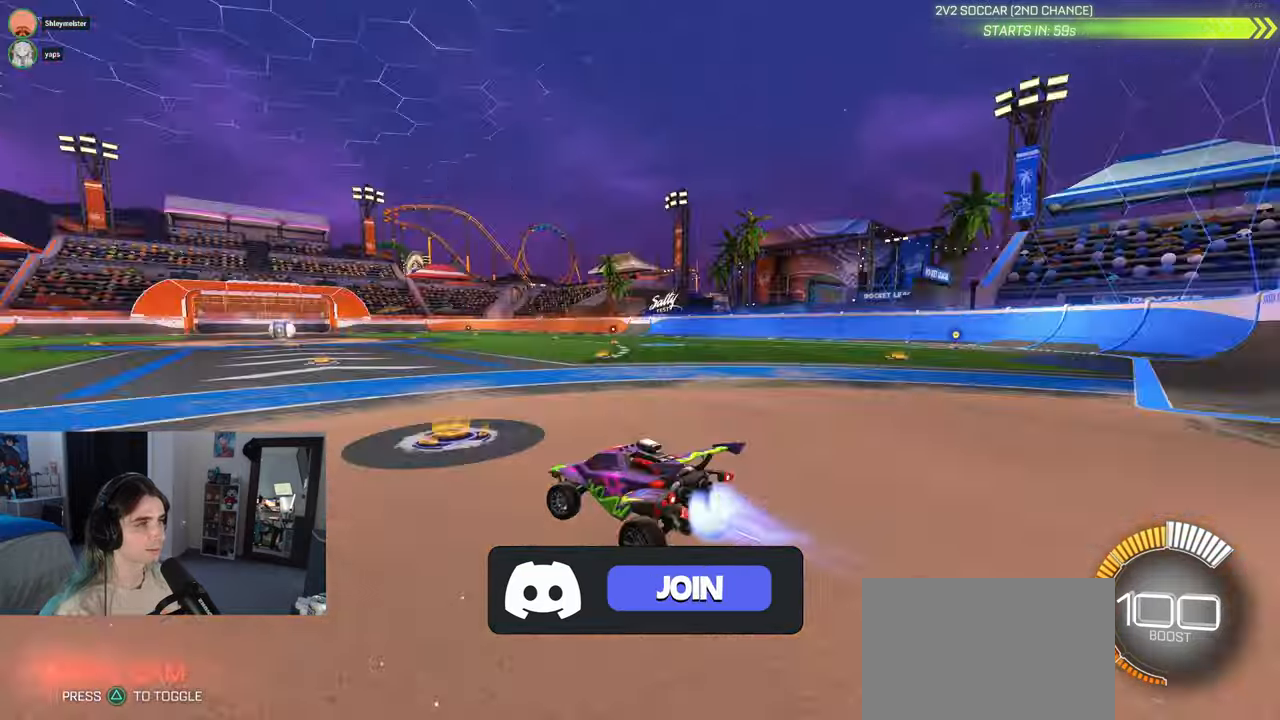
{"buttons": ["R1", "R2"], "left_stick": "center", "right_stick": "center", "events": [[67, "R3", "up"], [100, "right_stick", "up-right"], [167, "right_stick", "center"], [200, "left_stick", "center"], [333, "TRIANGLE", "down"], [450, "TRIANGLE", "up"]]}
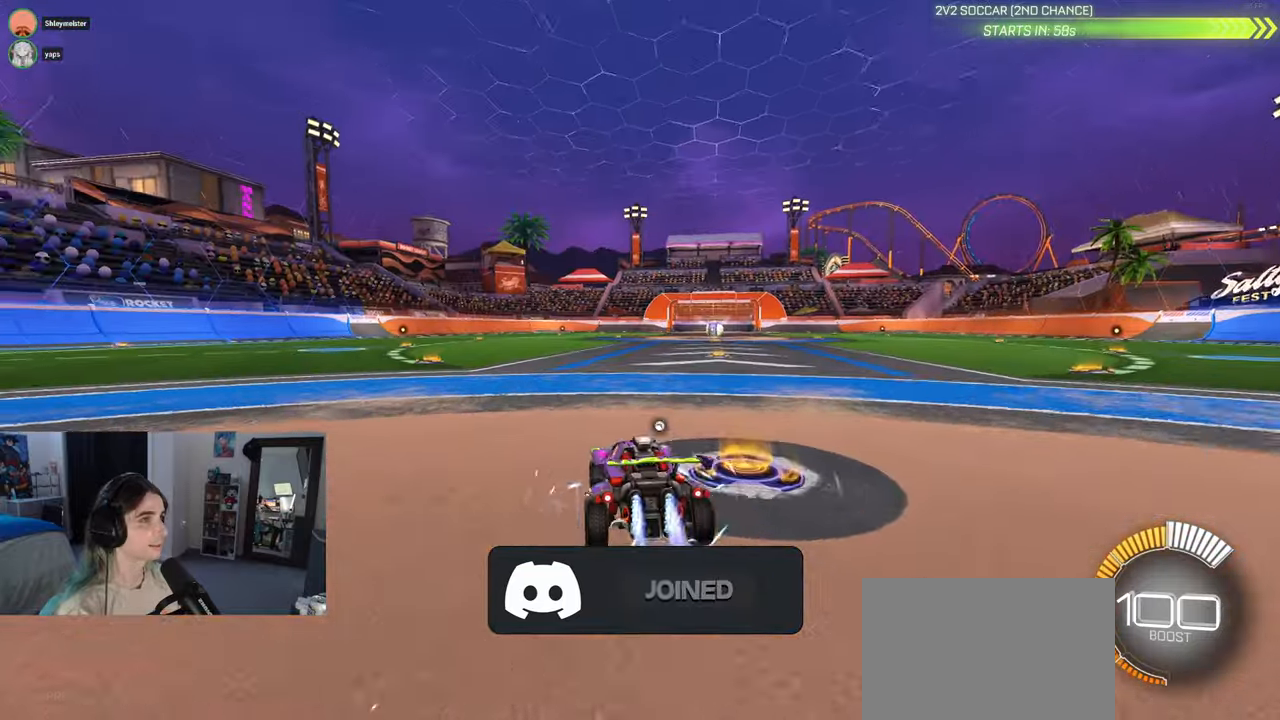
{"buttons": ["R2"], "left_stick": "right", "right_stick": "center", "events": [[83, "DPAD_UP", "down"], [117, "R1", "up"], [133, "DPAD_UP", "up"], [367, "left_stick", "right"]]}
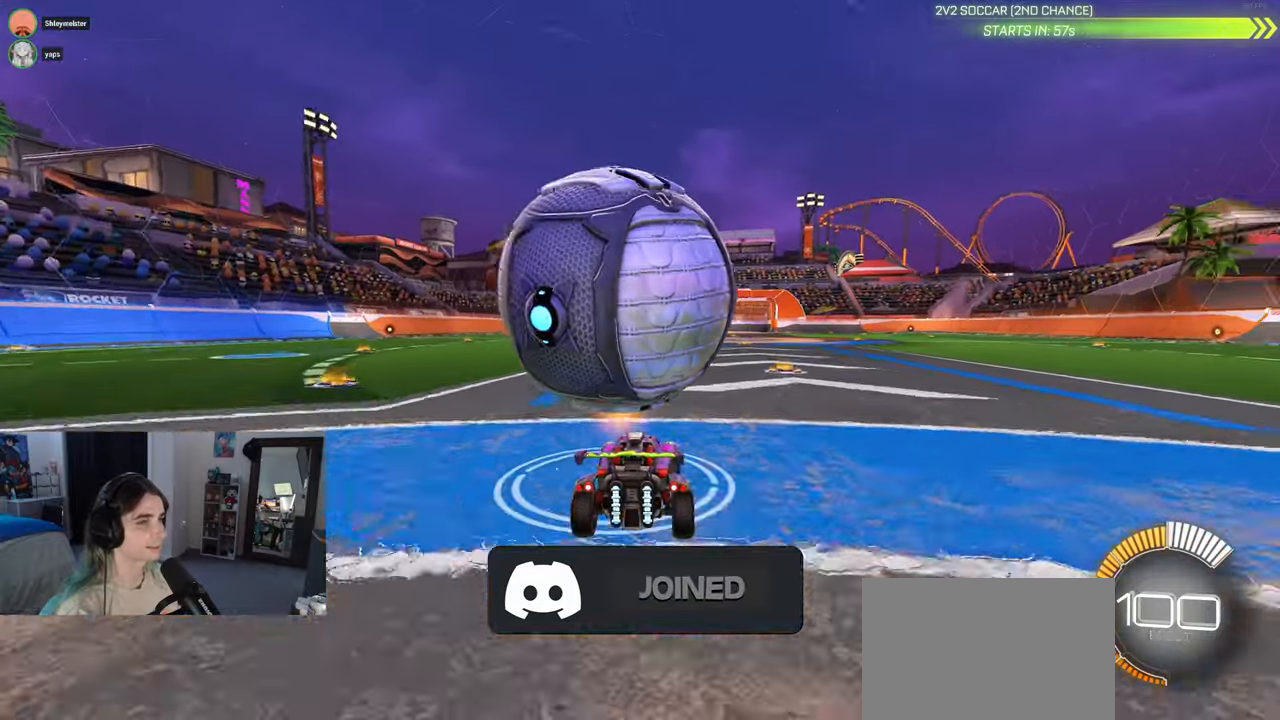
{"buttons": ["R1", "R2"], "left_stick": "center", "right_stick": "center", "events": [[33, "R2", "up"], [50, "left_stick", "center"], [200, "R1", "down"], [233, "left_stick", "left"], [417, "R2", "down"], [483, "left_stick", "center"]]}
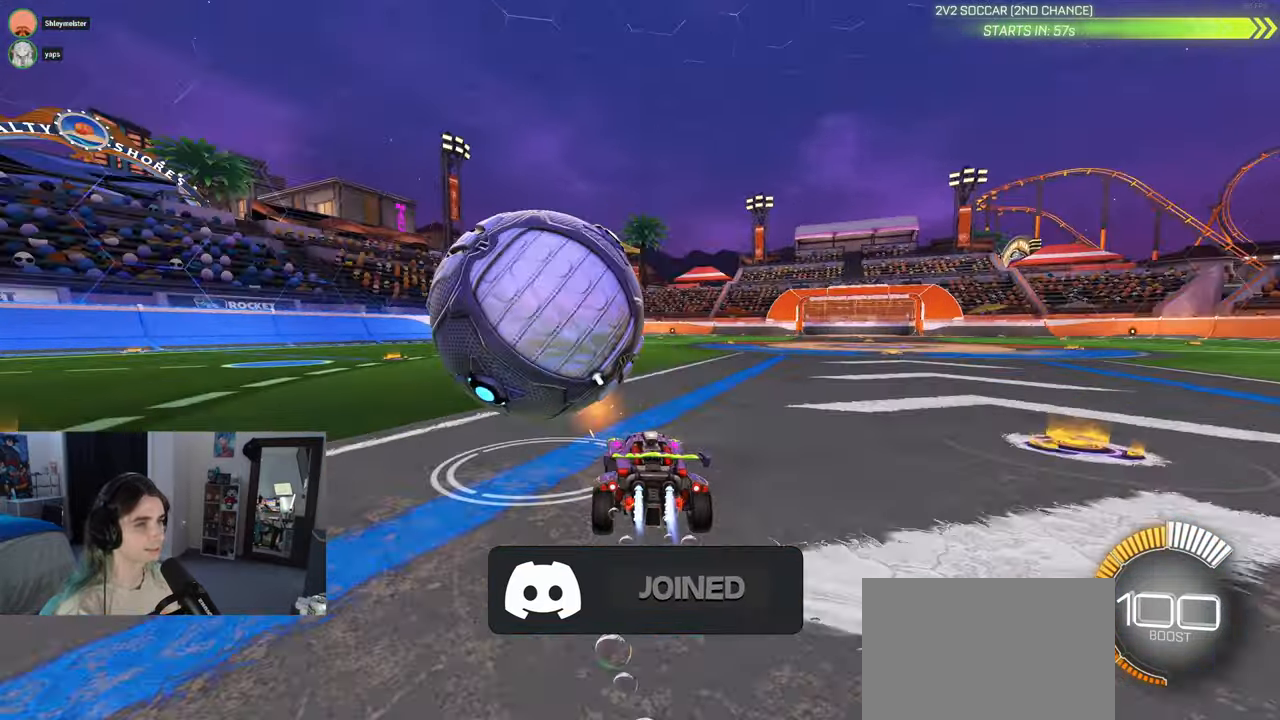
{"buttons": ["R1", "R2"], "left_stick": "left", "right_stick": "center", "events": [[217, "left_stick", "left"], [317, "left_stick", "center"], [450, "left_stick", "left"]]}
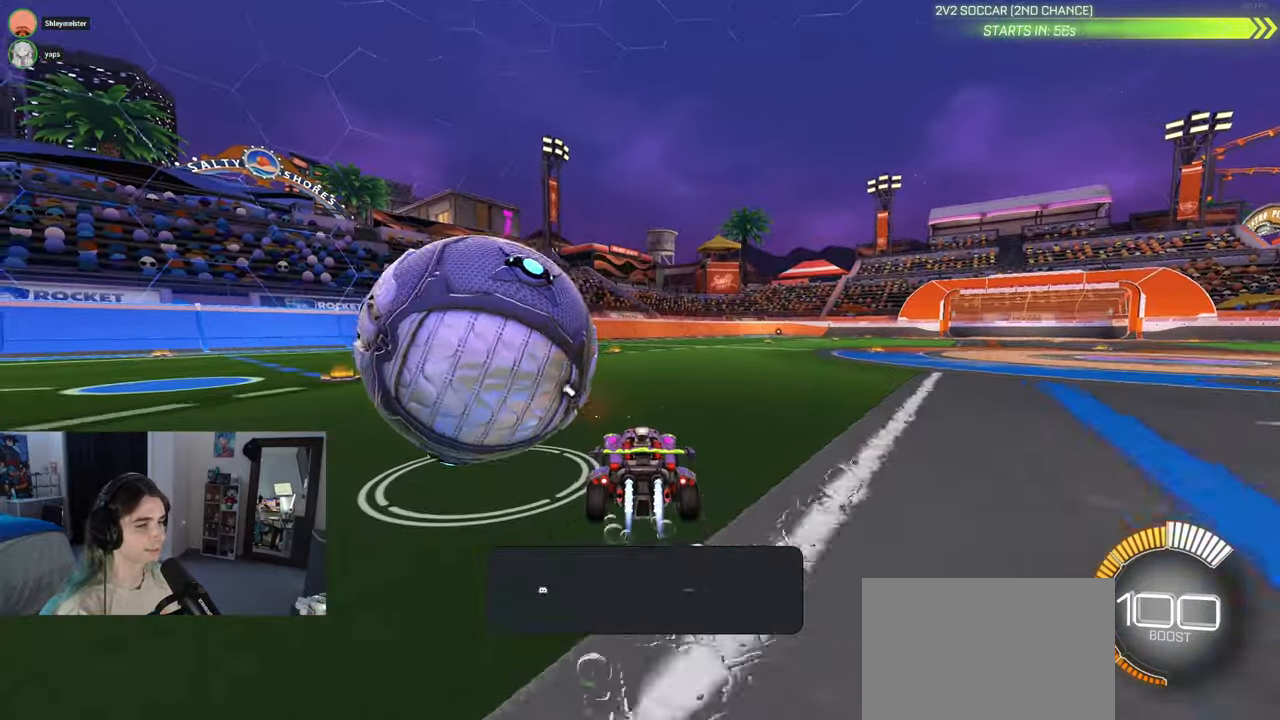
{"buttons": ["R2"], "left_stick": "left", "right_stick": "center", "events": [[17, "R1", "up"], [133, "left_stick", "center"], [350, "left_stick", "left"]]}
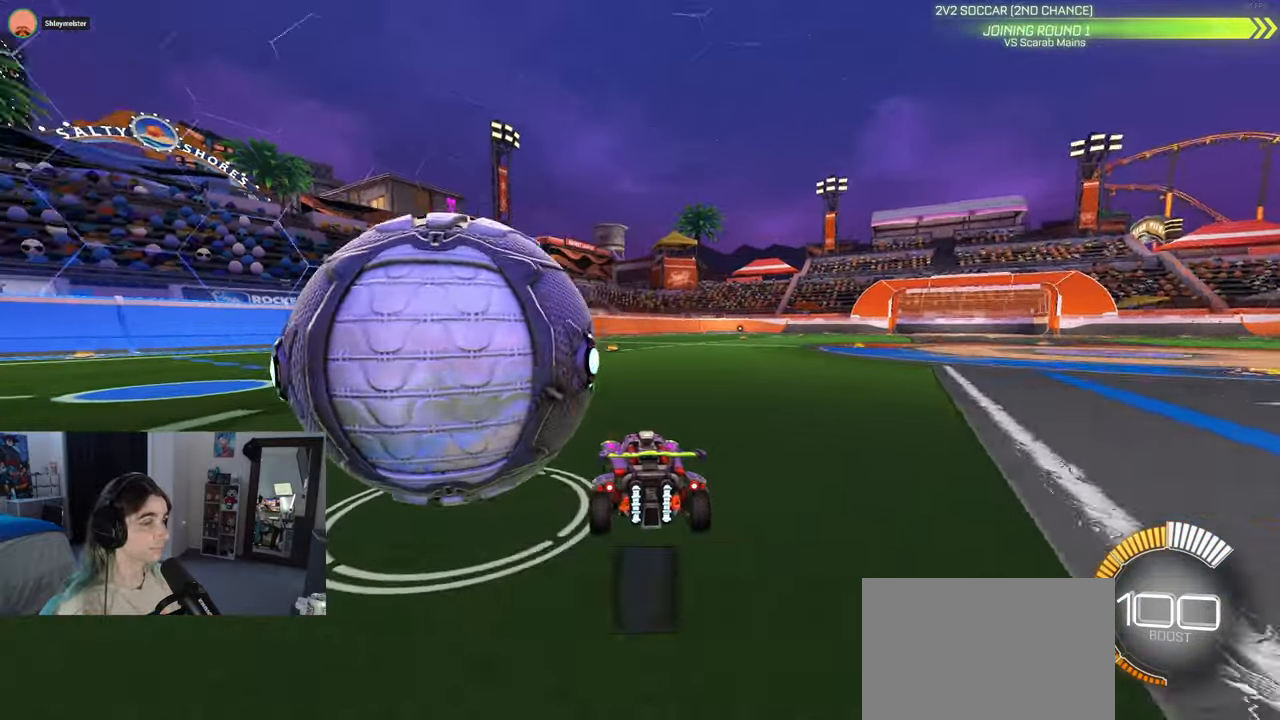
{"buttons": [], "left_stick": "center", "right_stick": "center", "events": [[233, "R2", "up"], [417, "left_stick", "center"]]}
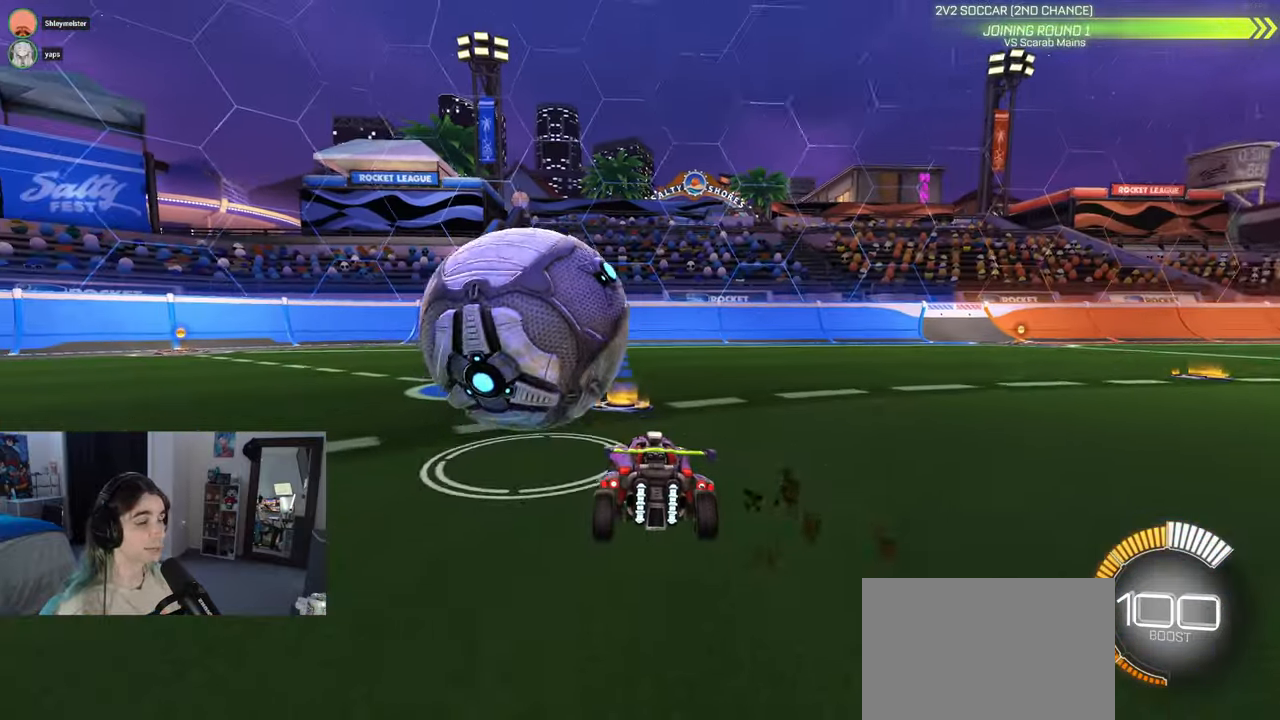
{"buttons": ["TRIANGLE", "R1", "R2"], "left_stick": "center", "right_stick": "center", "events": [[50, "R2", "down"], [150, "left_stick", "left"], [183, "R1", "down"], [333, "left_stick", "center"], [450, "TRIANGLE", "down"]]}
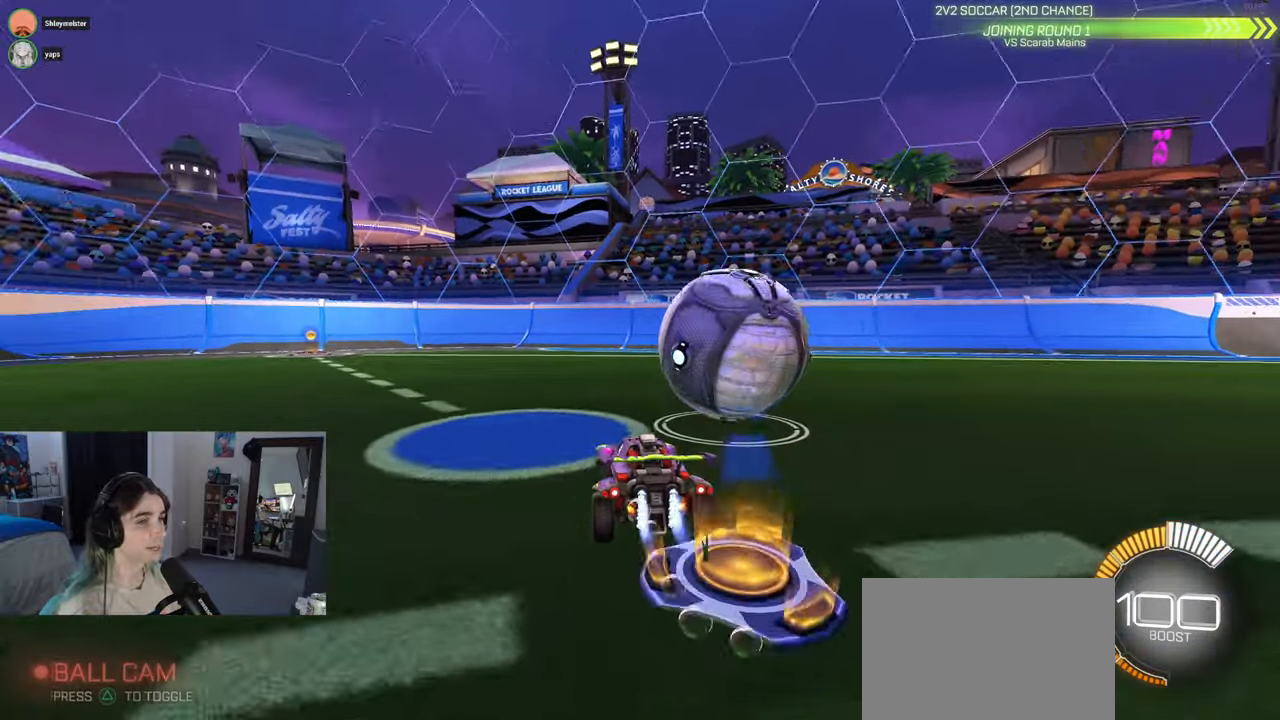
{"buttons": ["R2"], "left_stick": "center", "right_stick": "center", "events": [[17, "left_stick", "right"], [67, "TRIANGLE", "up"], [367, "R1", "up"], [417, "left_stick", "center"]]}
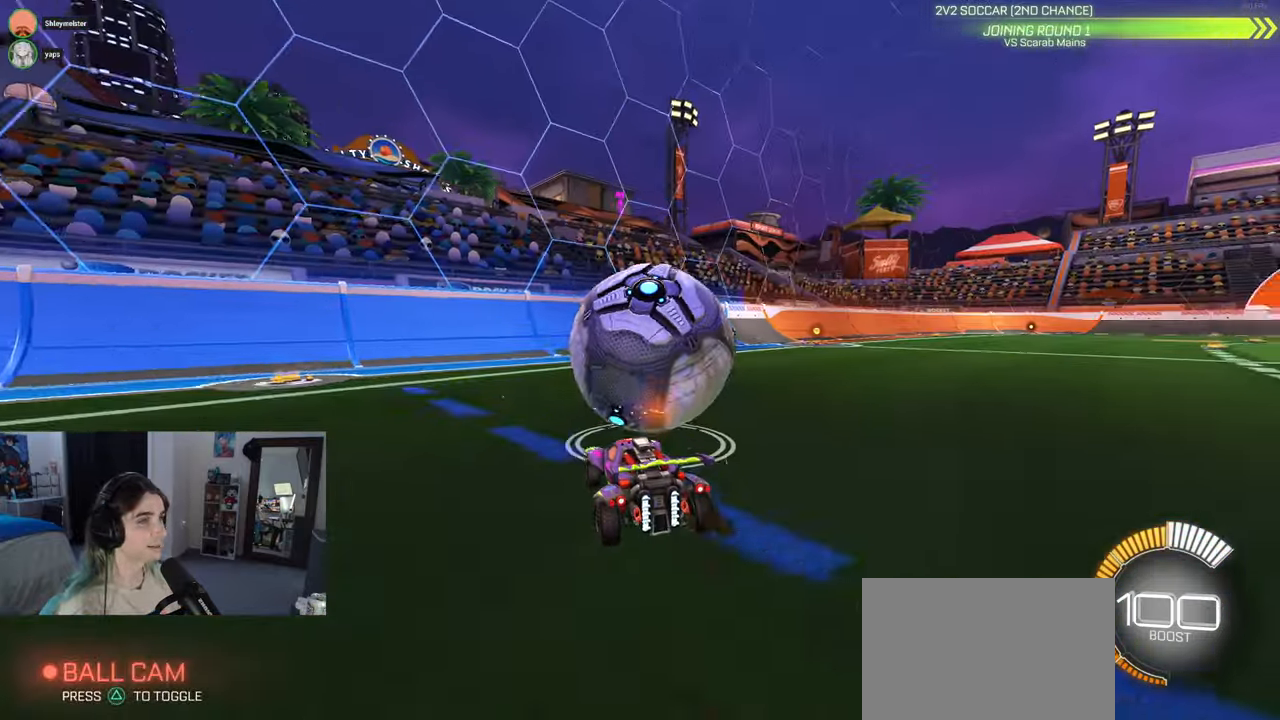
{"buttons": ["R2"], "left_stick": "center", "right_stick": "center", "events": [[50, "R2", "up"], [250, "R2", "down"]]}
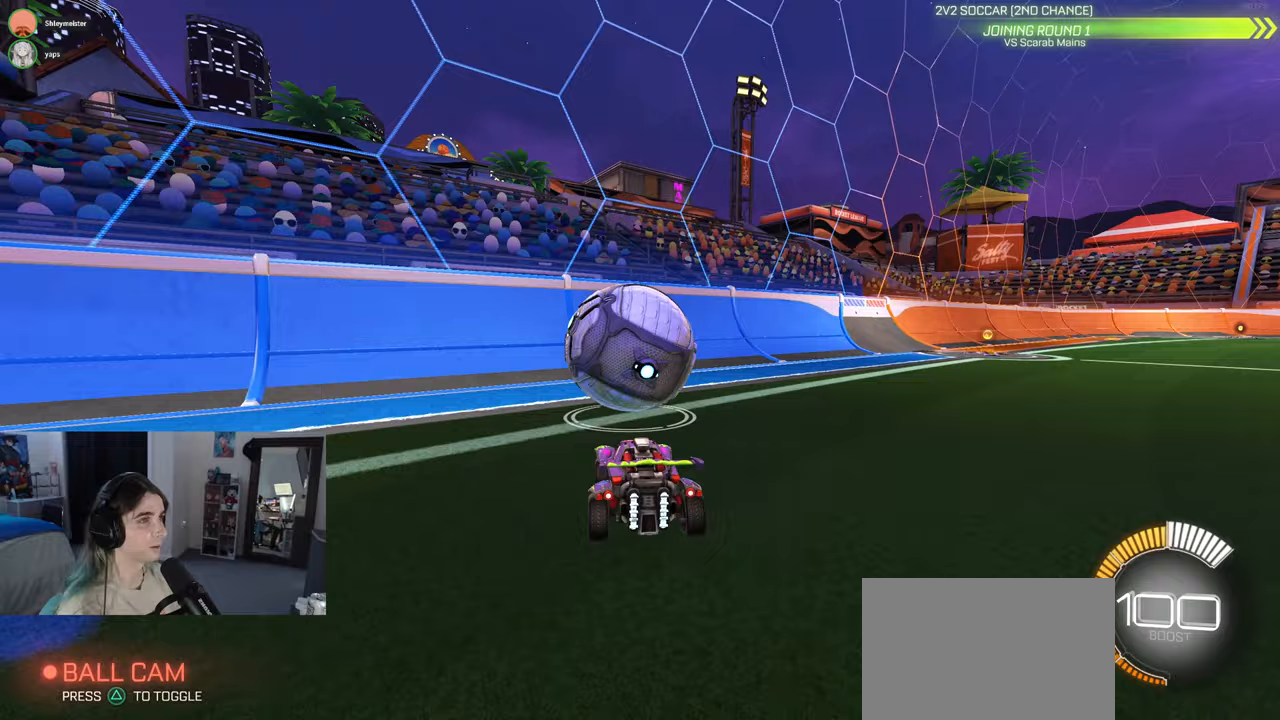
{"buttons": ["R1", "R2"], "left_stick": "right", "right_stick": "center", "events": [[267, "left_stick", "left"], [283, "R1", "down"], [367, "left_stick", "center"], [500, "left_stick", "right"]]}
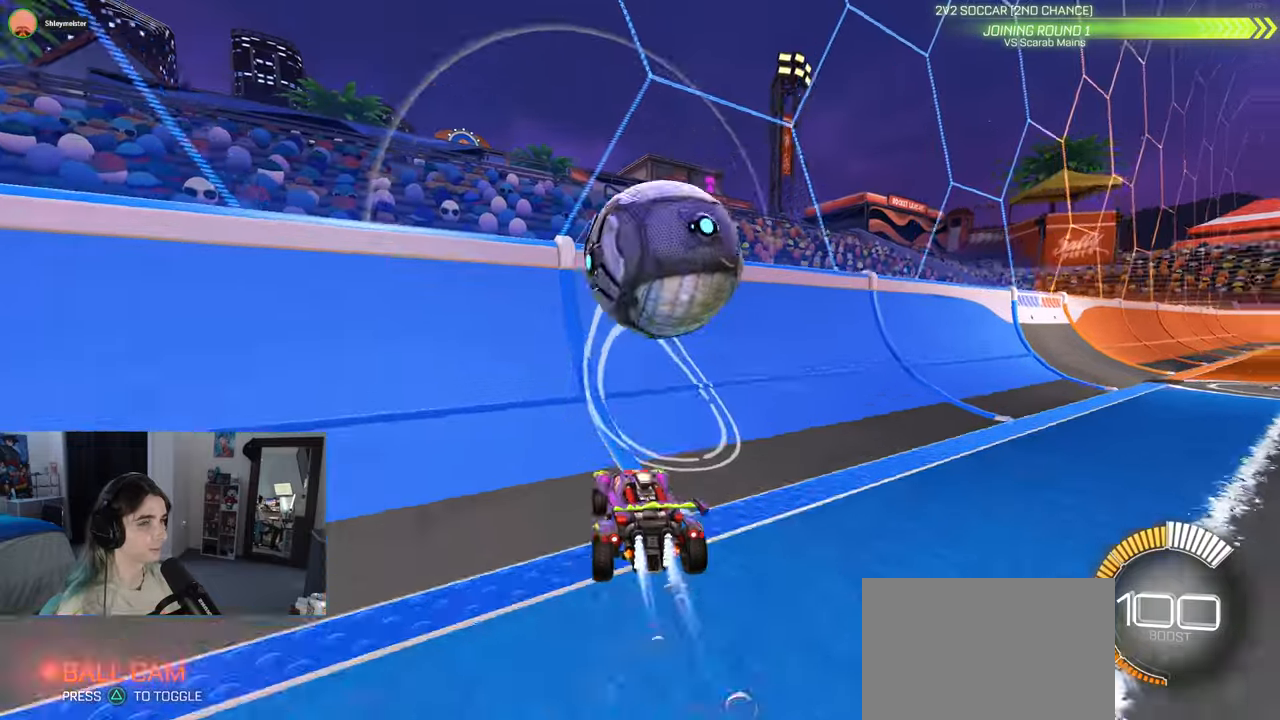
{"buttons": ["R2"], "left_stick": "down-right", "right_stick": "center", "events": [[100, "left_stick", "center"], [217, "R1", "up"], [300, "left_stick", "down-right"], [350, "CROSS", "down"], [383, "L1", "down"], [467, "CROSS", "up"], [467, "L1", "up"]]}
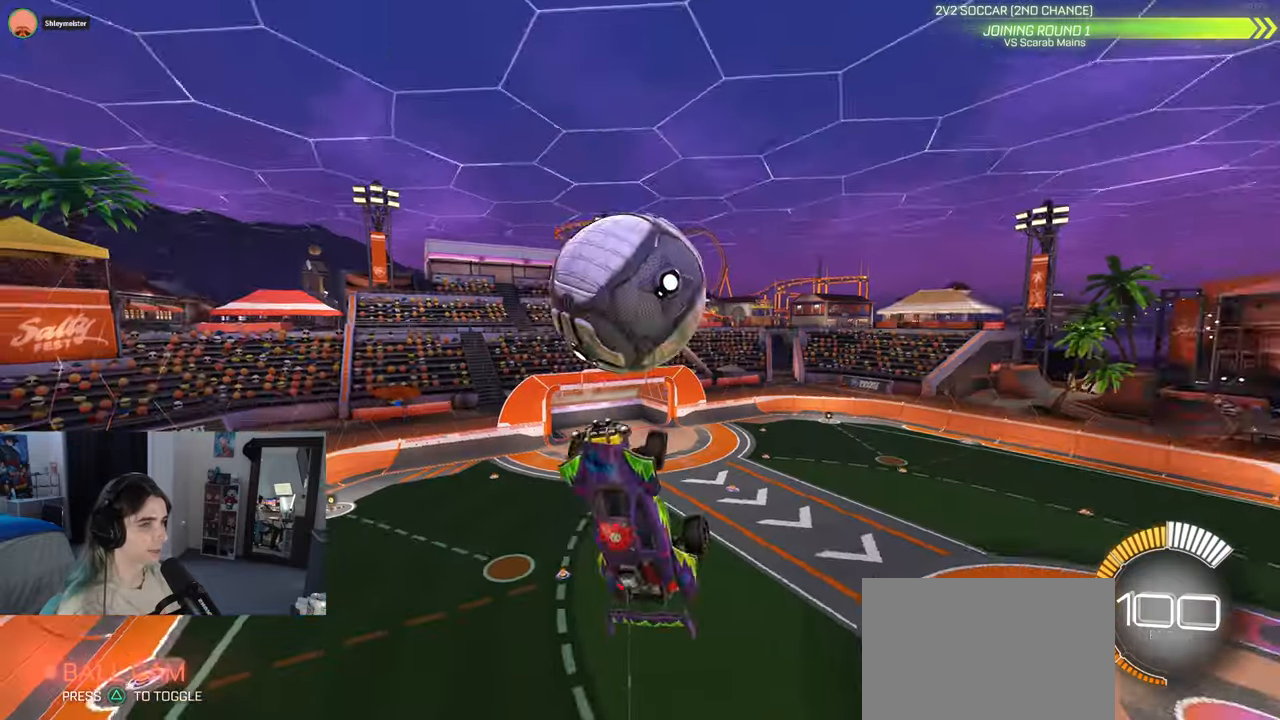
{"buttons": ["R1", "R2"], "left_stick": "center", "right_stick": "center", "events": [[50, "R1", "down"], [233, "R1", "up"], [233, "left_stick", "down"], [333, "CROSS", "down"], [417, "CROSS", "up"], [450, "R1", "down"], [450, "left_stick", "up"], [500, "left_stick", "center"]]}